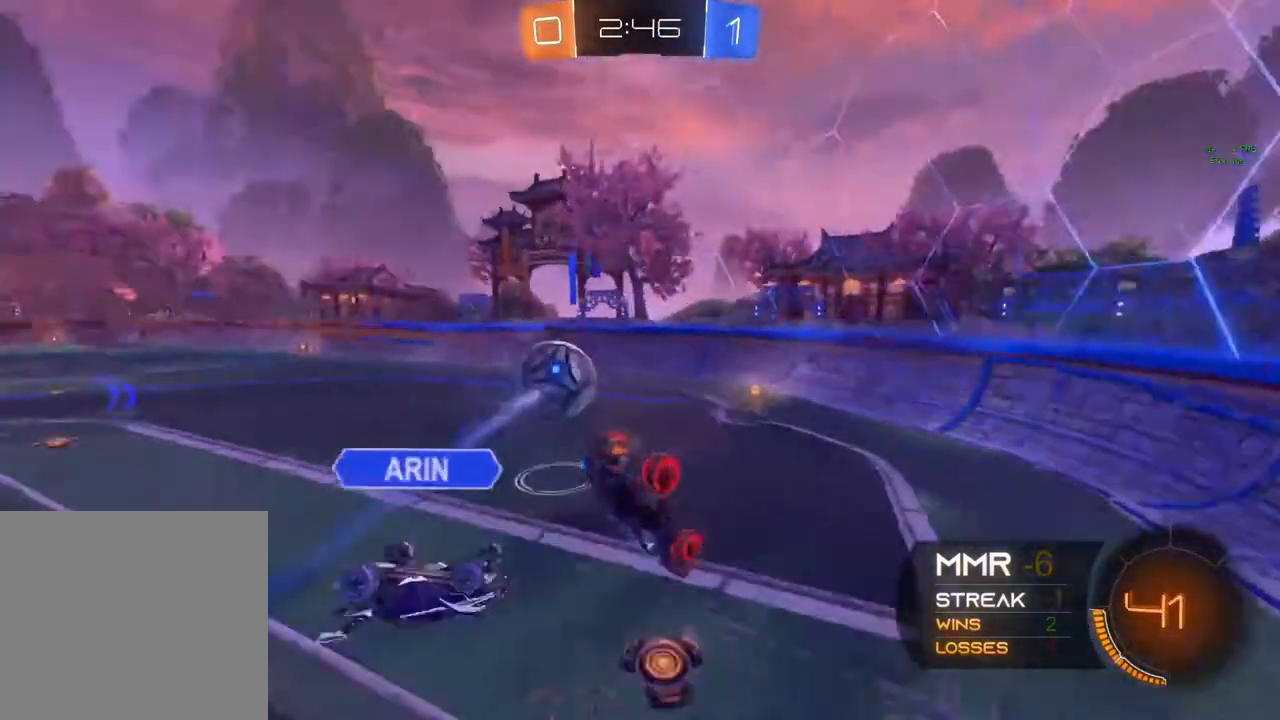
Gameplay with a controller (Xbox layout); each line is a JSON object with the inputs held at the frame after it. "events" lists button and stick changes between this image and that frame as [ms after this image, input, new state], when the widget could be followed in between. Not read: R3.
{"buttons": ["R2"], "left_stick": "left", "right_stick": "center", "events": [[117, "left_stick", "down-right"], [167, "R1", "up"], [267, "L1", "down"], [383, "L1", "up"], [383, "left_stick", "center"], [467, "left_stick", "left"]]}
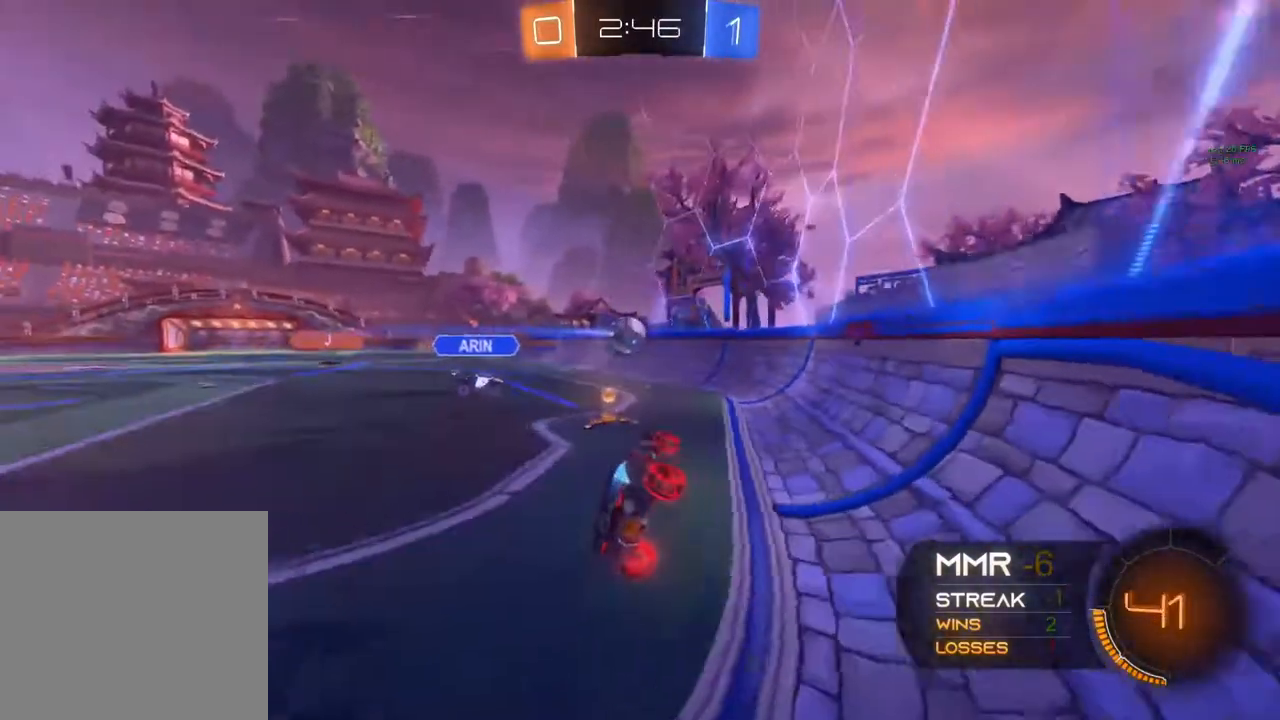
{"buttons": ["R2"], "left_stick": "left", "right_stick": "center", "events": []}
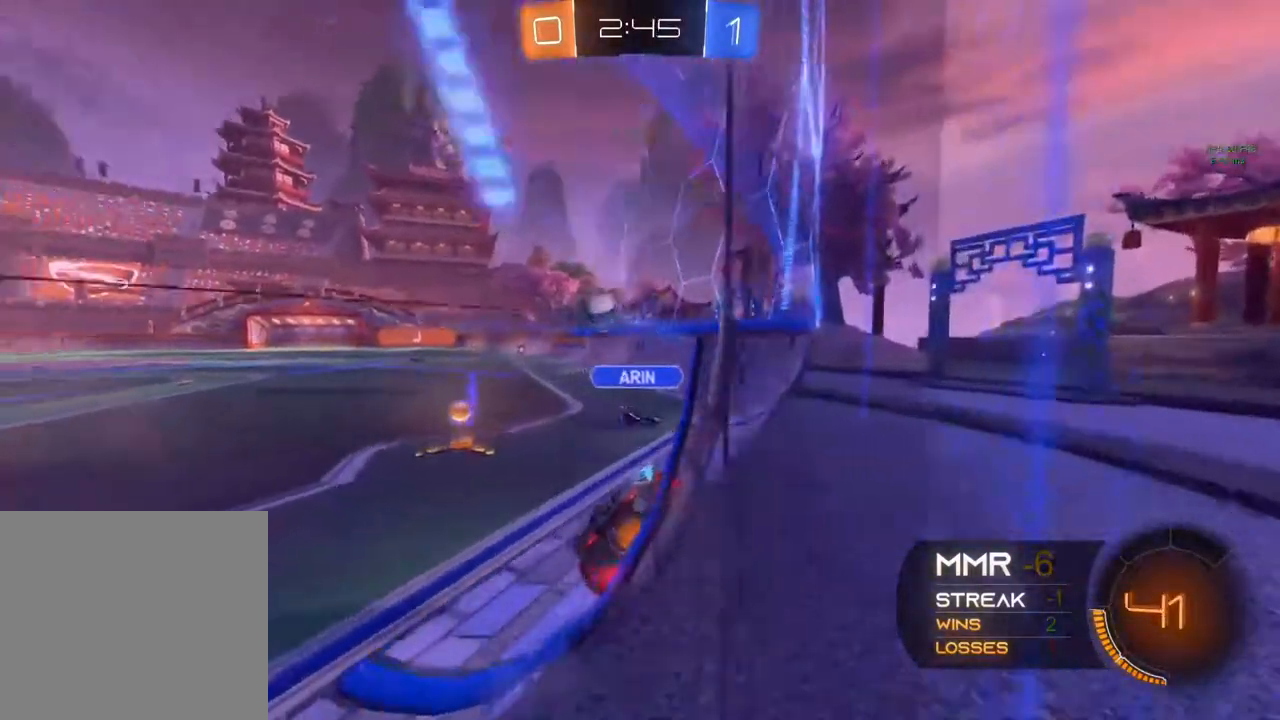
{"buttons": ["R2"], "left_stick": "up-right", "right_stick": "center", "events": [[50, "Y", "down"], [267, "Y", "up"], [400, "left_stick", "right"], [483, "left_stick", "up-right"]]}
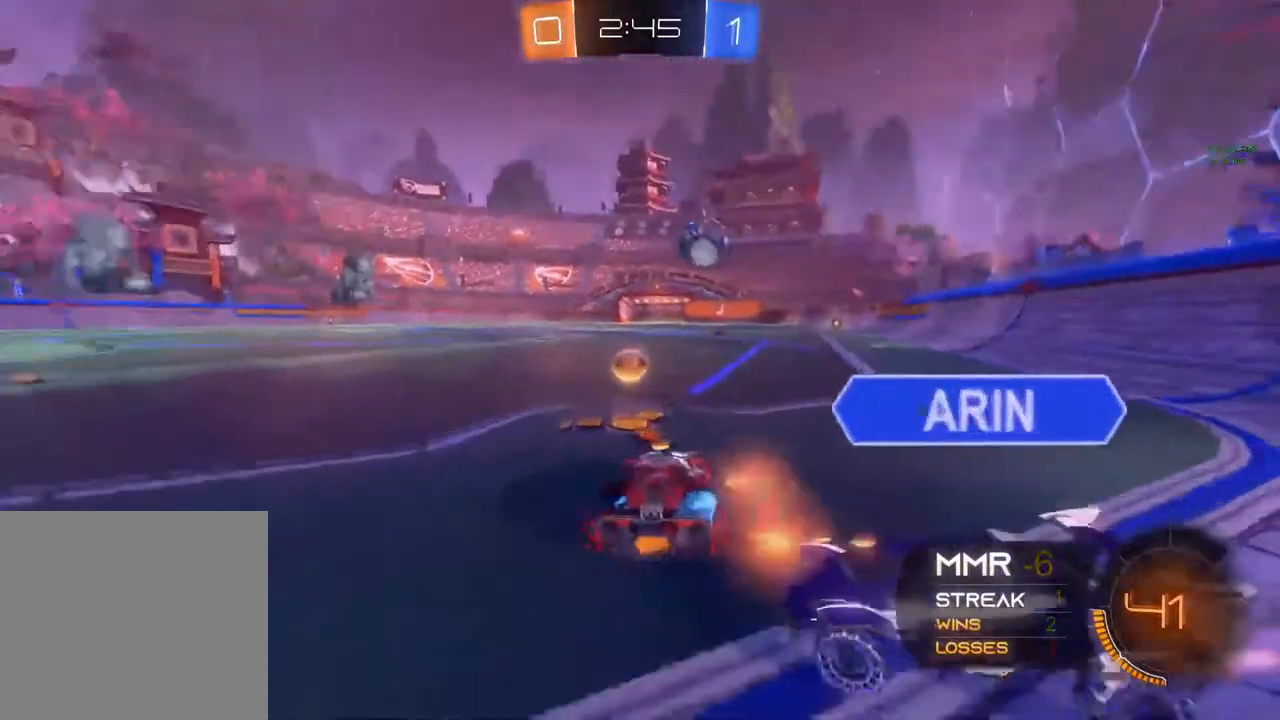
{"buttons": ["R2"], "left_stick": "left", "right_stick": "center", "events": [[233, "left_stick", "center"], [283, "Y", "down"], [317, "left_stick", "left"], [433, "Y", "up"]]}
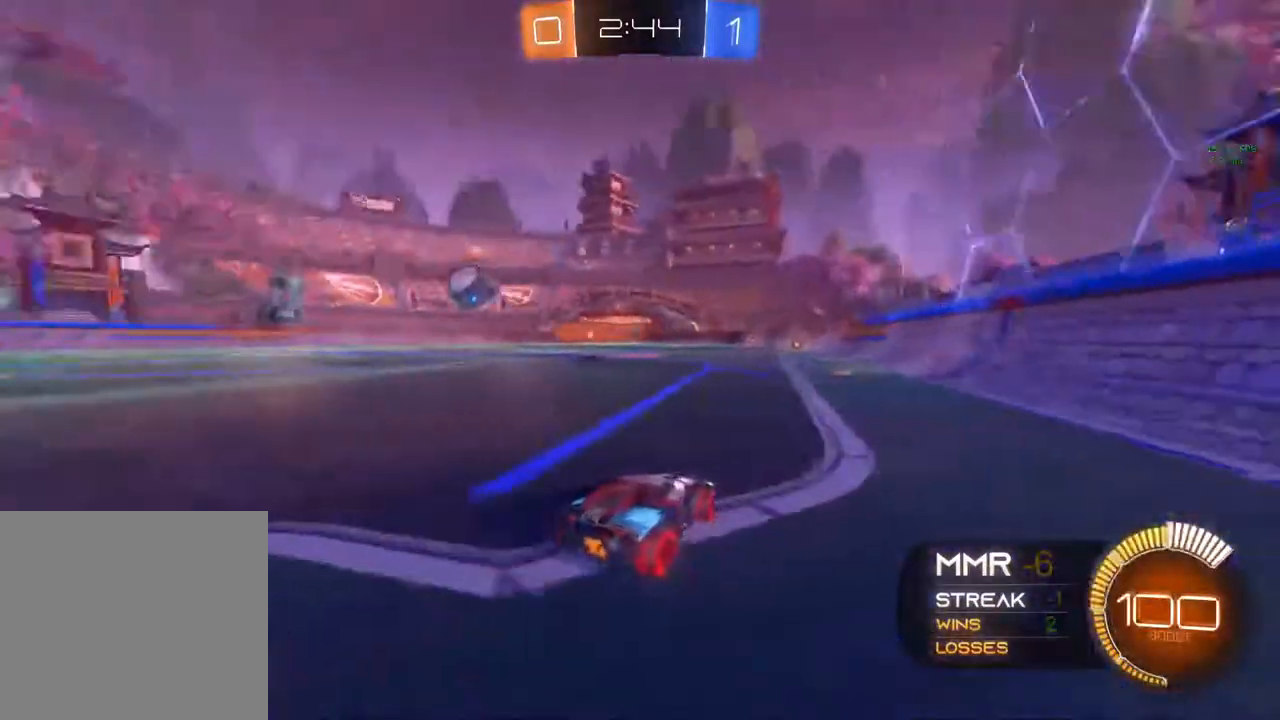
{"buttons": ["R2"], "left_stick": "left", "right_stick": "center", "events": [[183, "left_stick", "center"], [467, "left_stick", "left"]]}
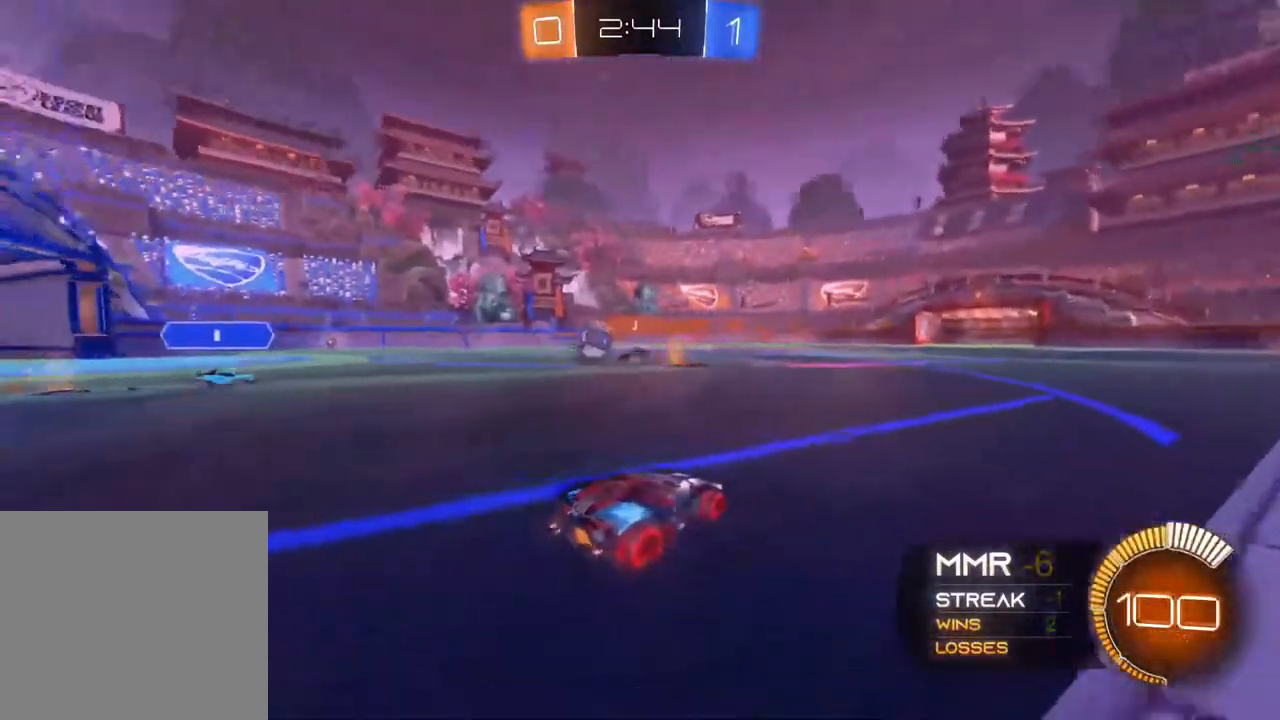
{"buttons": ["R2"], "left_stick": "center", "right_stick": "center", "events": [[300, "left_stick", "center"]]}
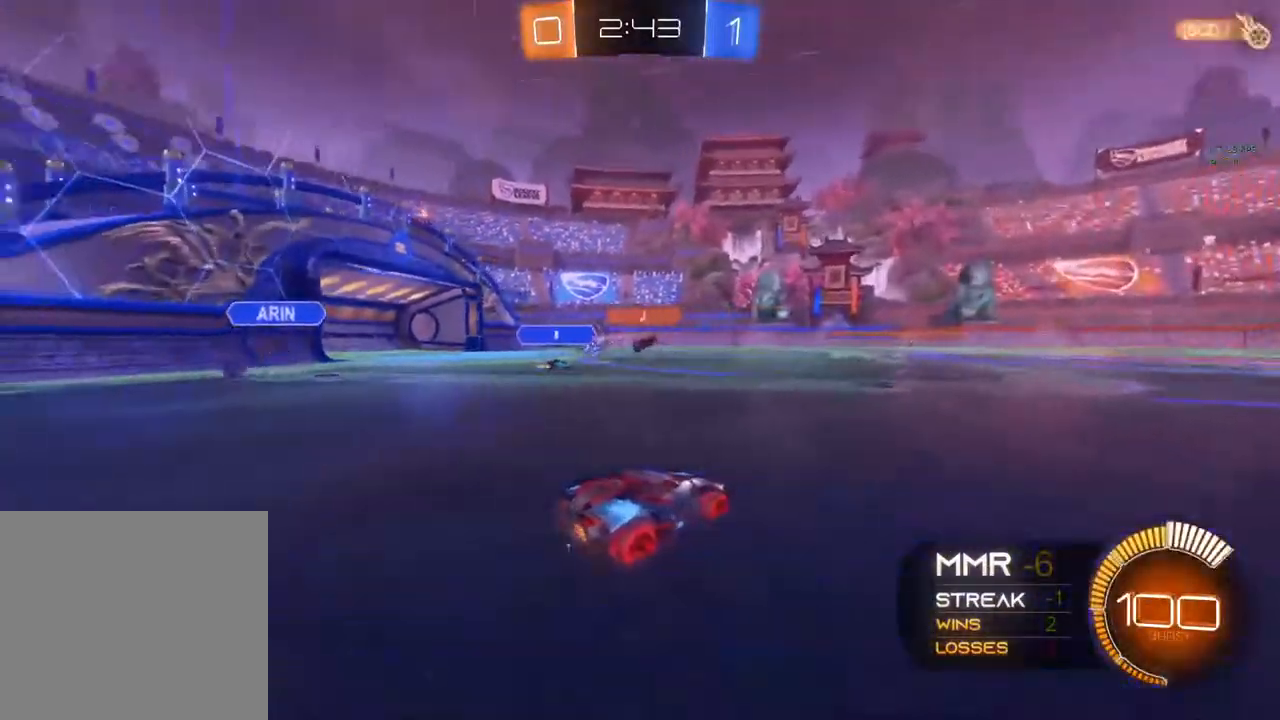
{"buttons": ["R2"], "left_stick": "left", "right_stick": "center", "events": [[467, "left_stick", "left"]]}
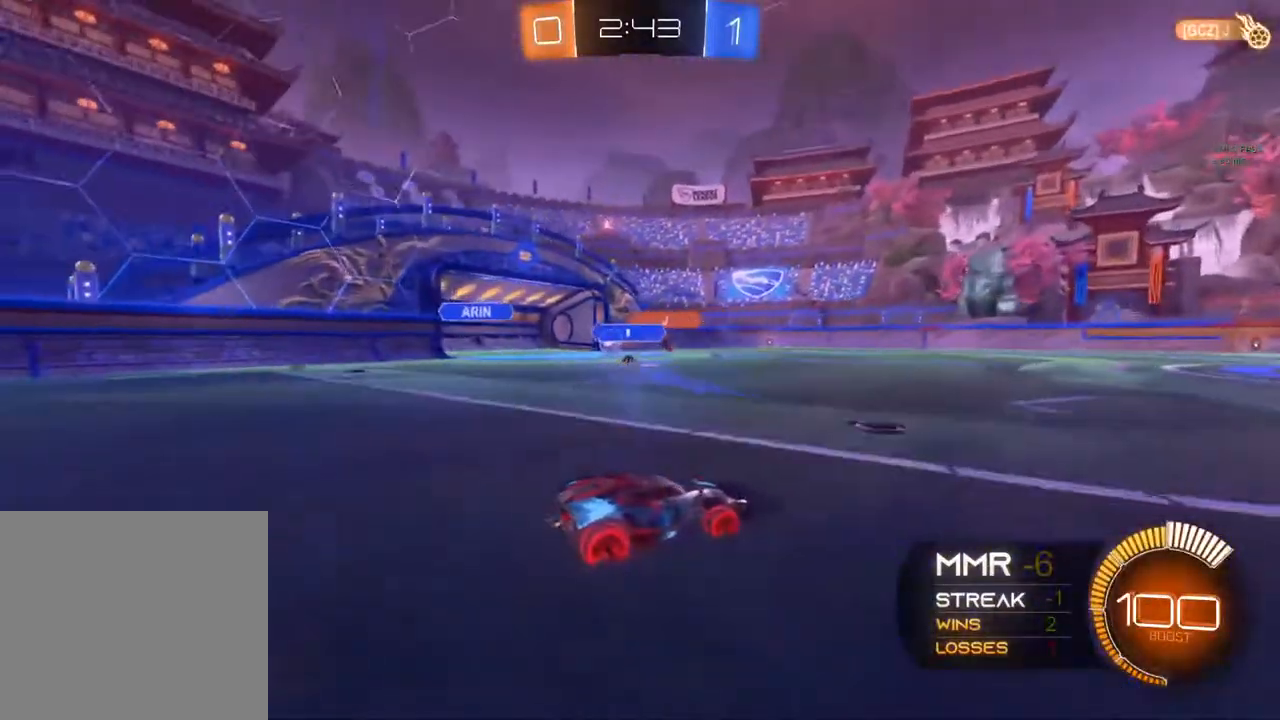
{"buttons": ["R2"], "left_stick": "center", "right_stick": "center", "events": [[250, "left_stick", "center"]]}
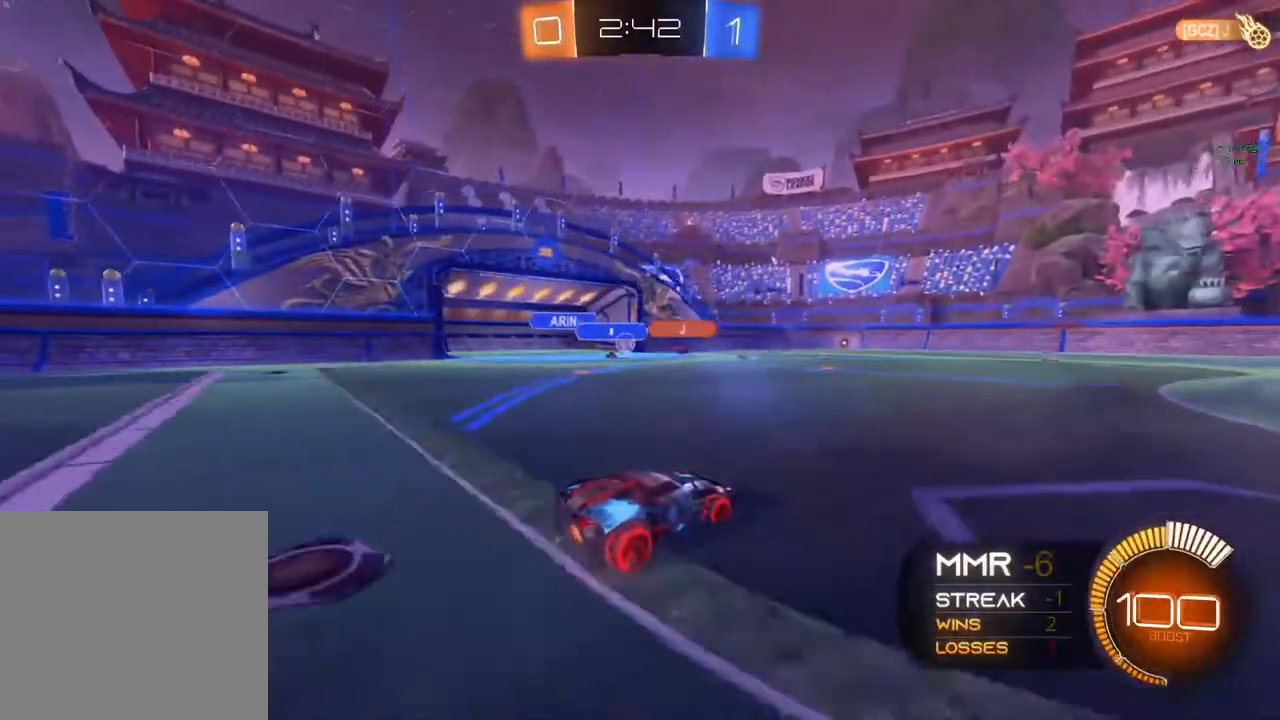
{"buttons": ["R2"], "left_stick": "center", "right_stick": "center", "events": [[67, "left_stick", "left"], [217, "left_stick", "center"]]}
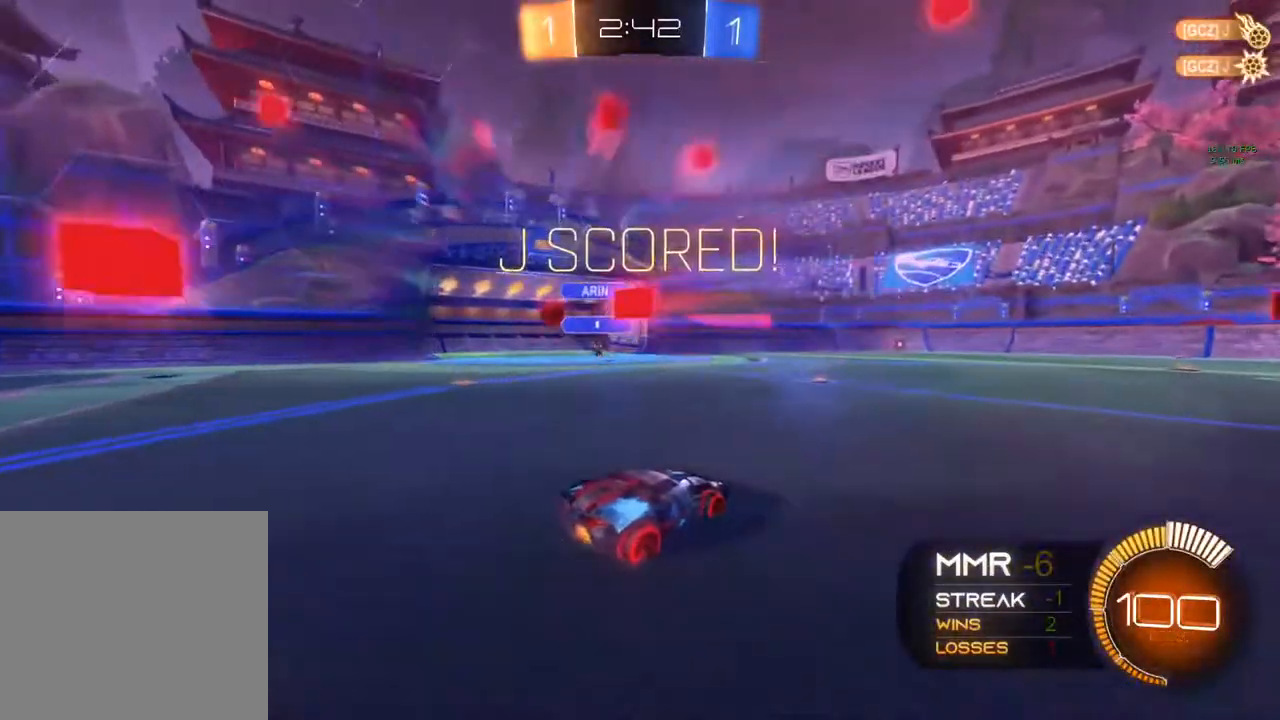
{"buttons": ["R2"], "left_stick": "center", "right_stick": "center", "events": []}
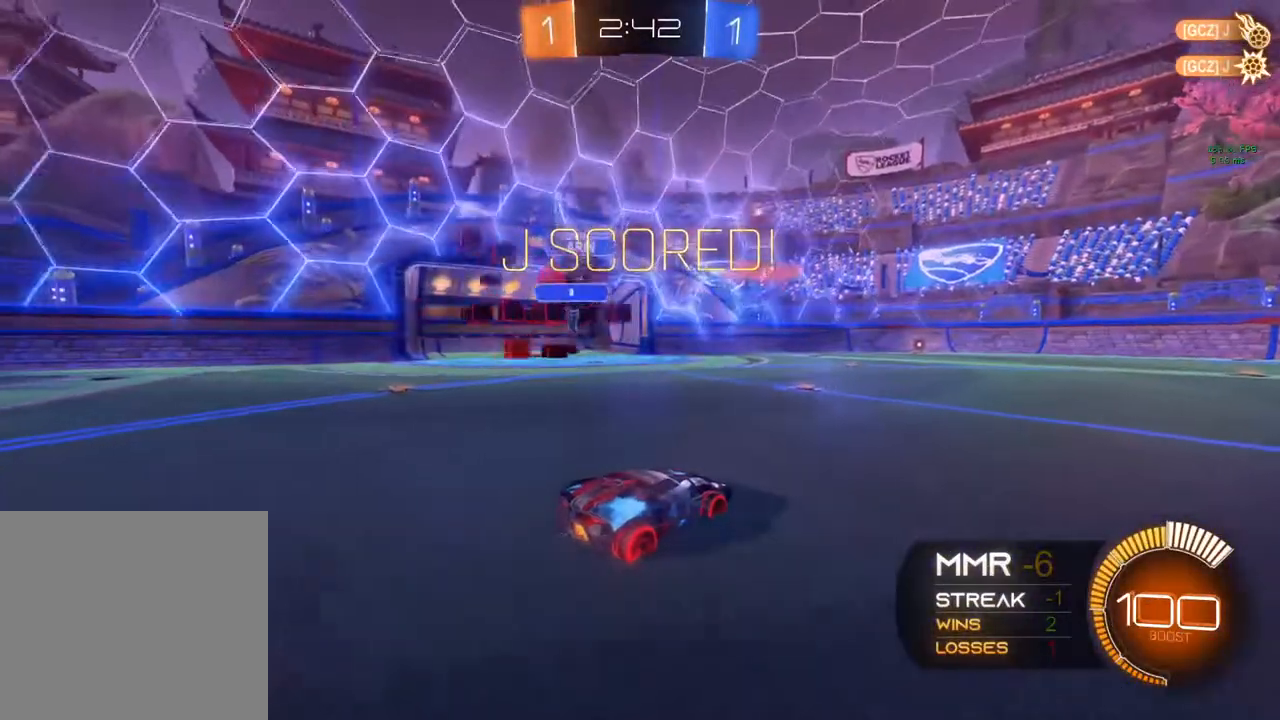
{"buttons": ["R2"], "left_stick": "right", "right_stick": "center", "events": [[50, "left_stick", "right"]]}
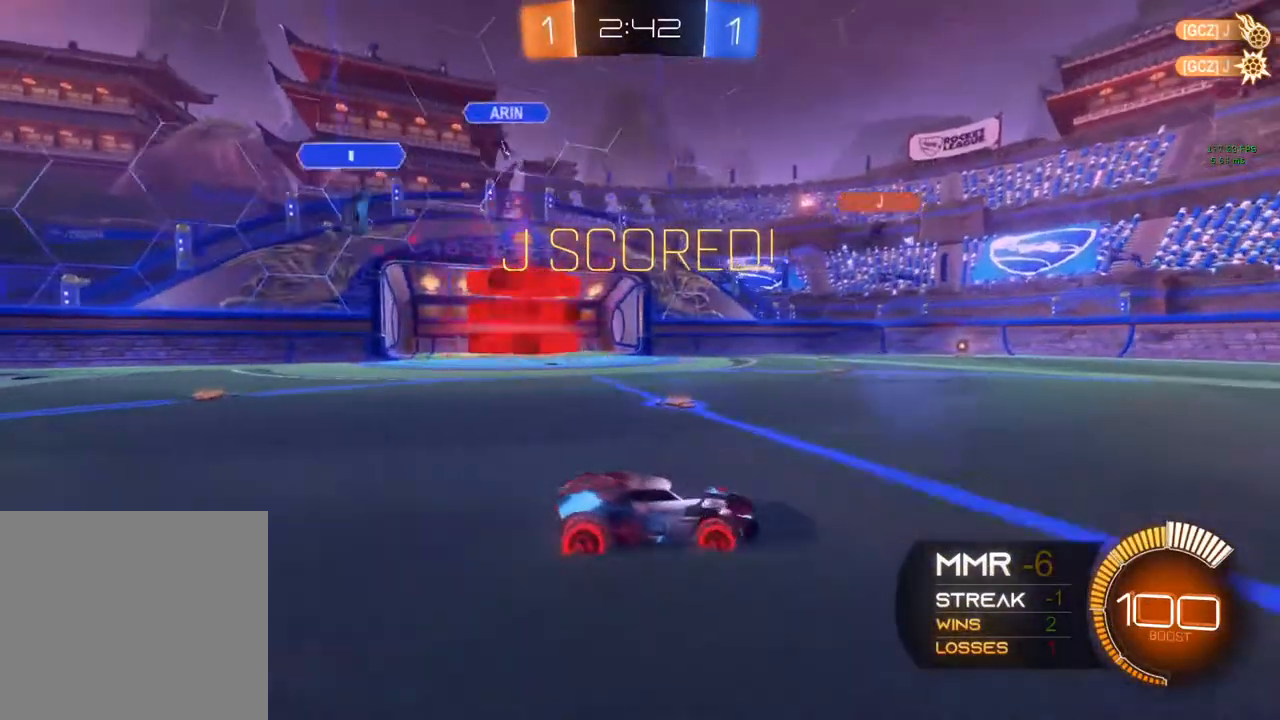
{"buttons": ["X", "R2"], "left_stick": "right", "right_stick": "center", "events": [[50, "X", "down"]]}
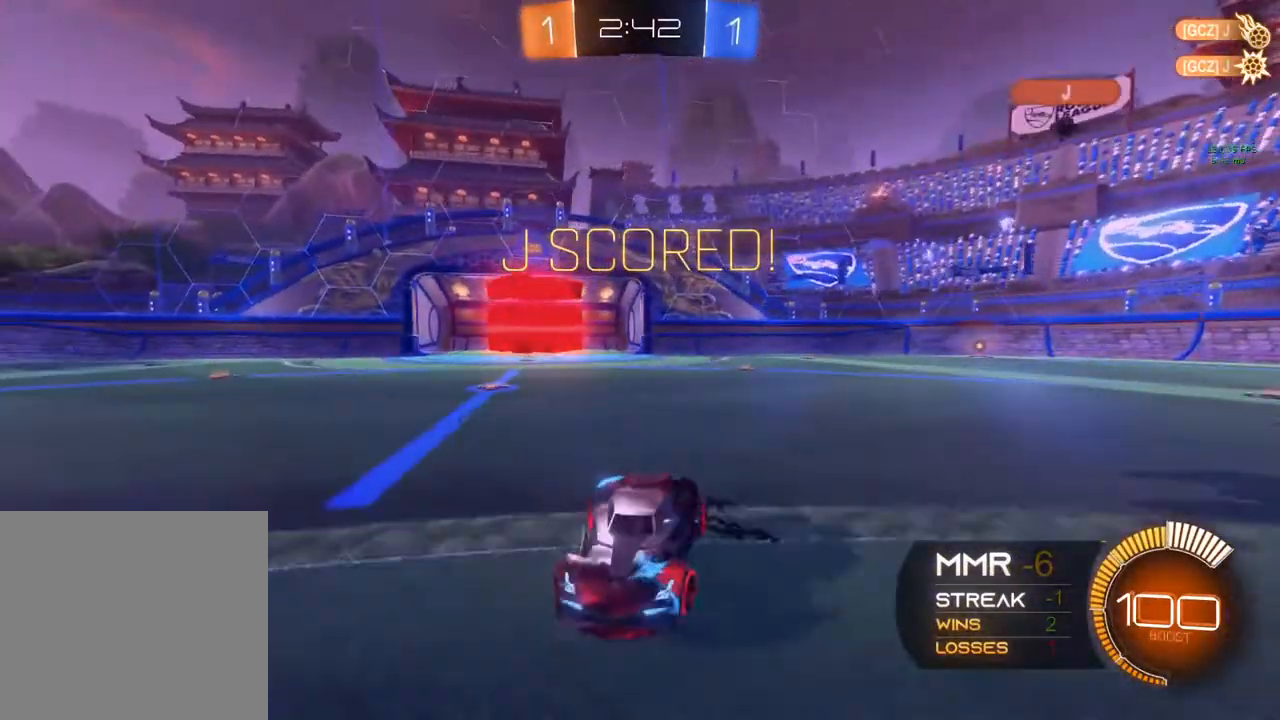
{"buttons": ["A", "R2"], "left_stick": "down-right", "right_stick": "center", "events": [[133, "left_stick", "down-right"], [150, "X", "up"], [383, "A", "down"]]}
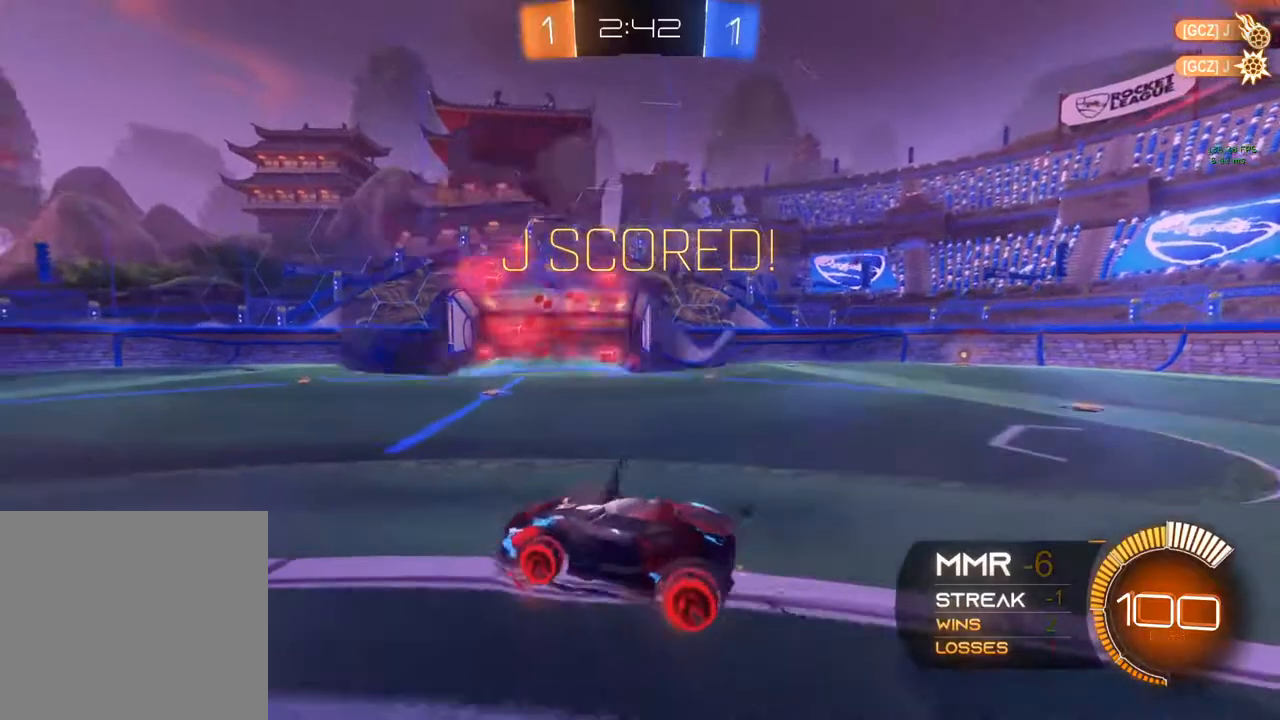
{"buttons": ["A", "R1", "R2"], "left_stick": "center", "right_stick": "center", "events": [[17, "R1", "down"], [167, "left_stick", "center"]]}
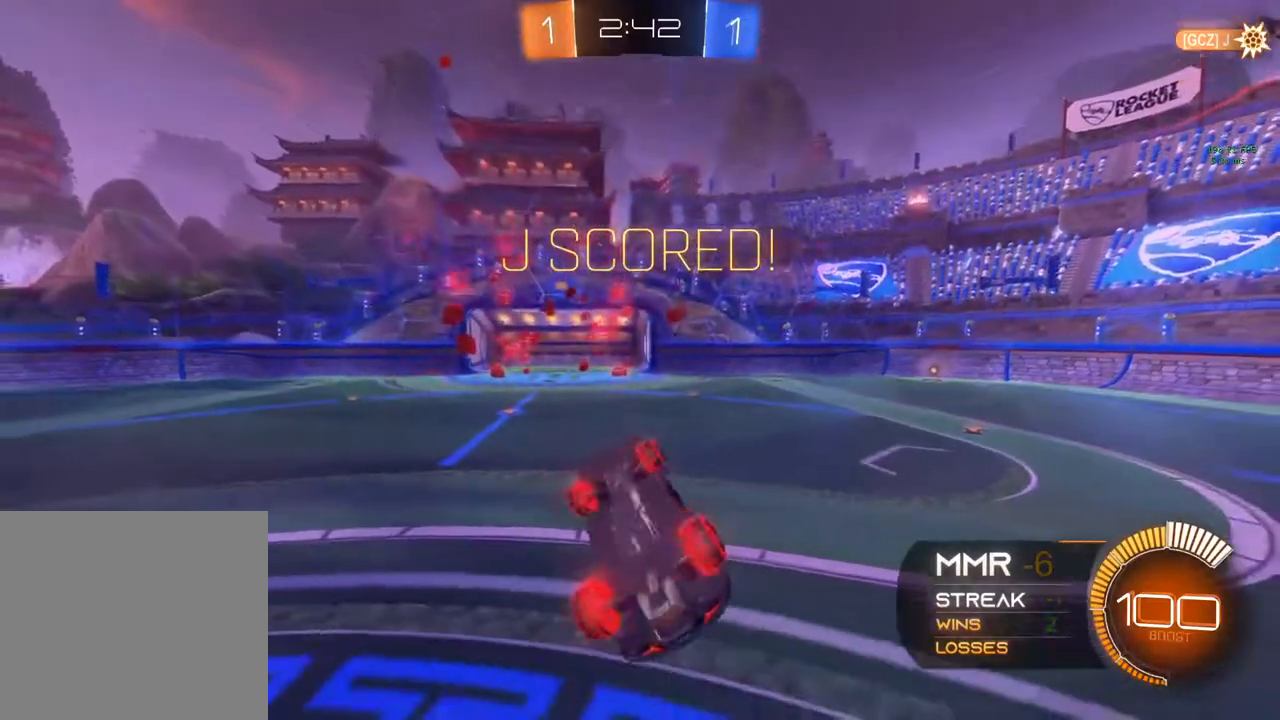
{"buttons": ["R2"], "left_stick": "center", "right_stick": "center", "events": [[167, "left_stick", "up-left"], [300, "left_stick", "center"], [450, "A", "up"], [450, "R1", "up"]]}
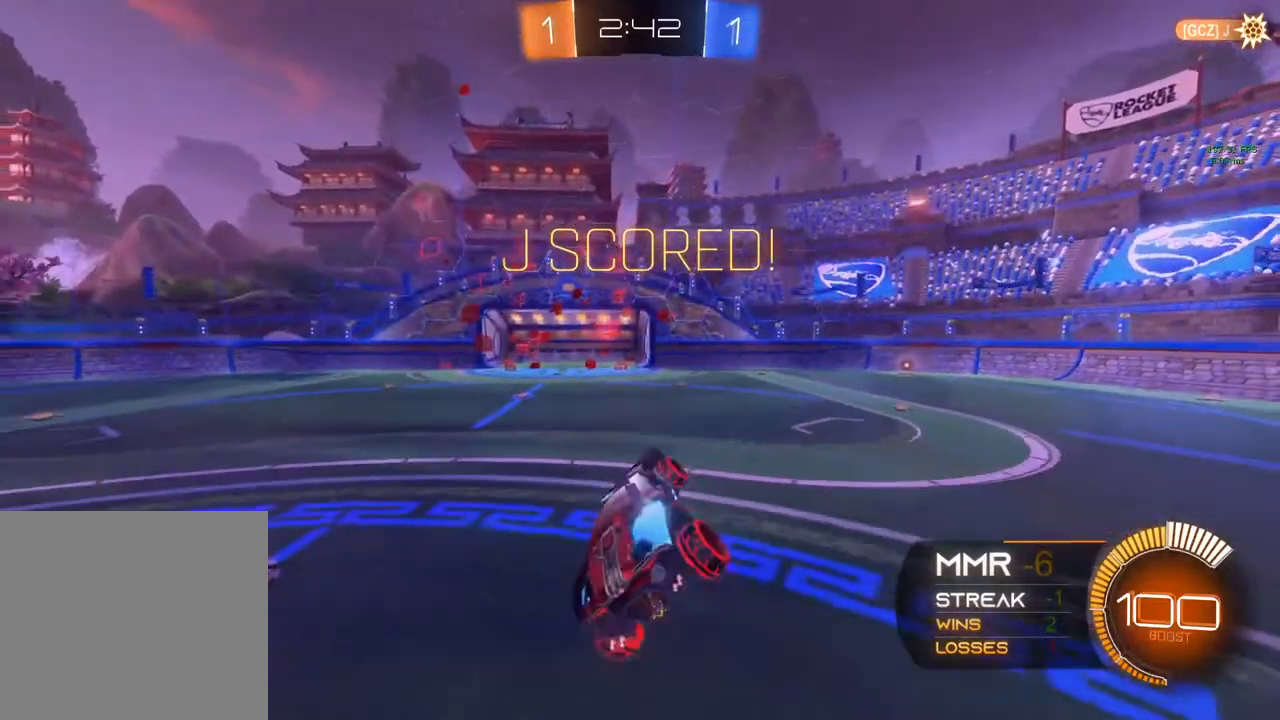
{"buttons": [], "left_stick": "center", "right_stick": "center", "events": [[67, "R2", "up"]]}
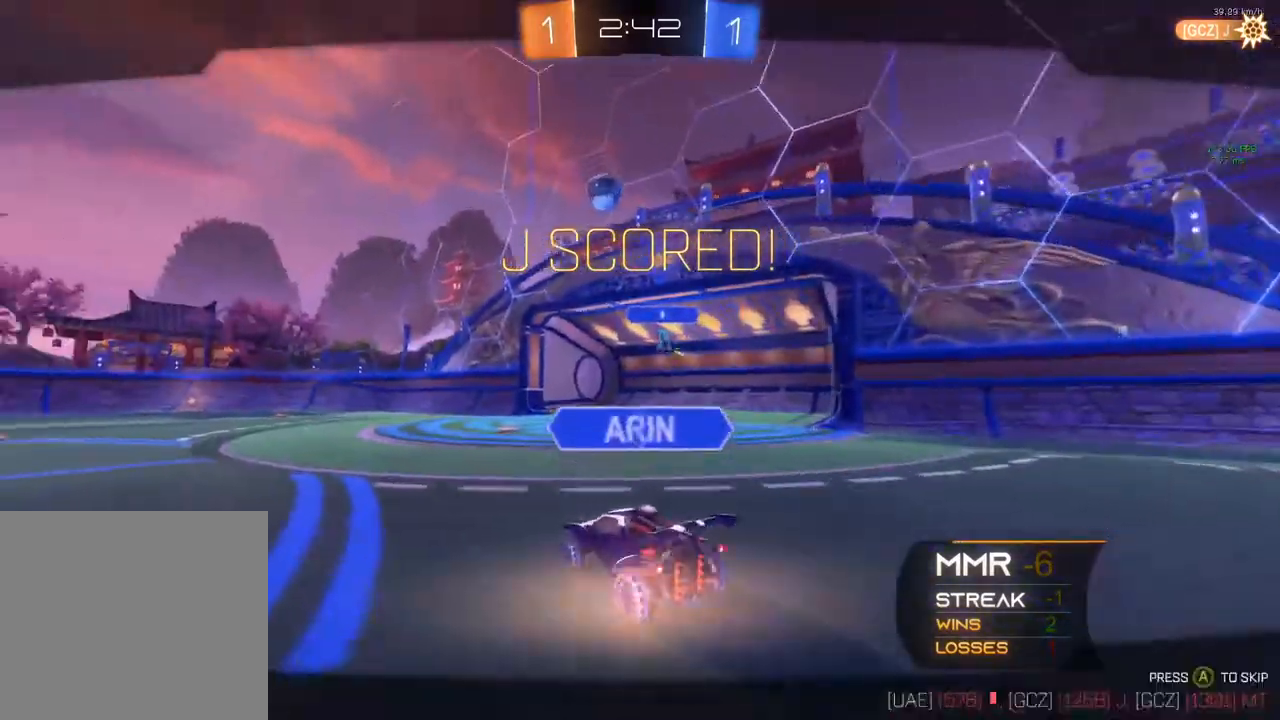
{"buttons": [], "left_stick": "center", "right_stick": "center", "events": []}
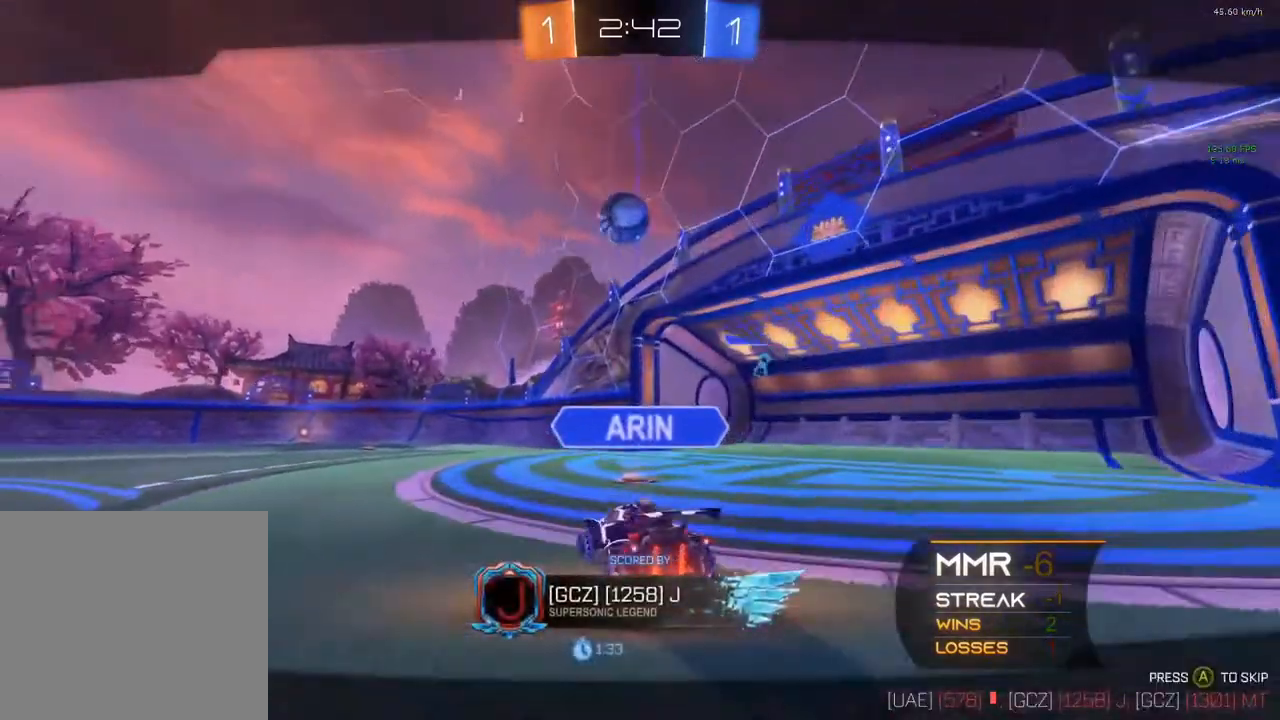
{"buttons": [], "left_stick": "center", "right_stick": "center", "events": []}
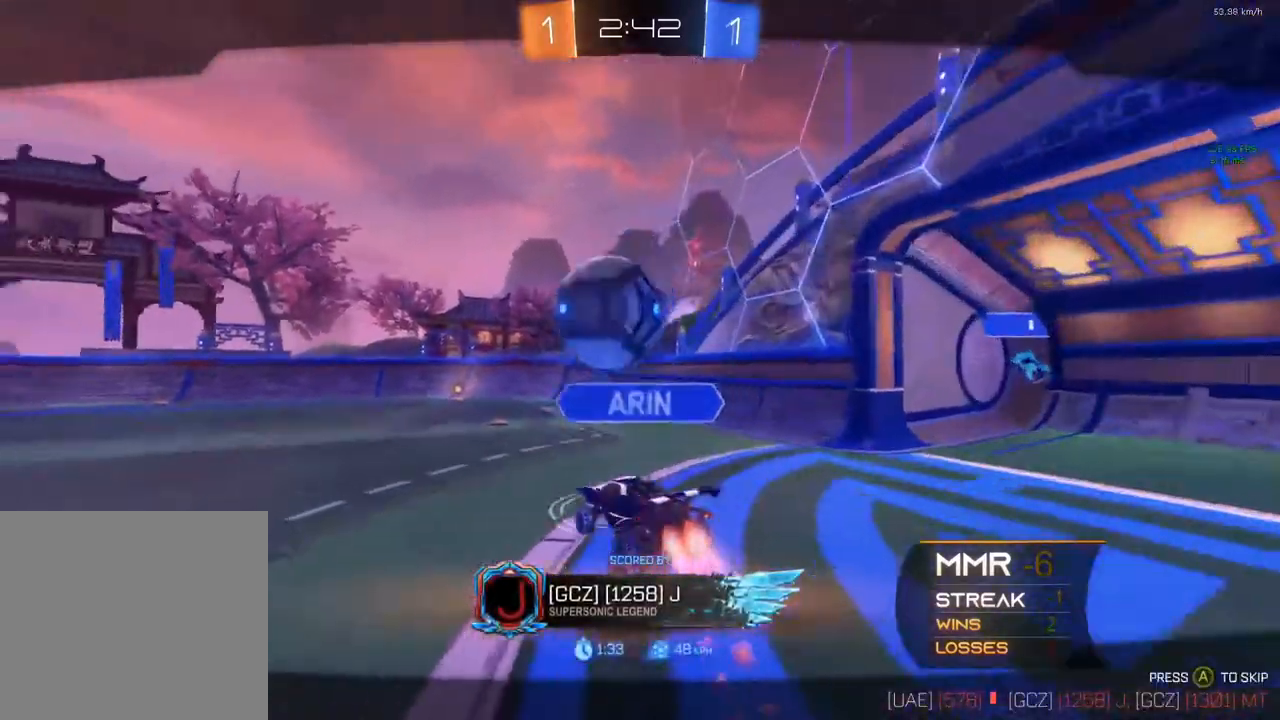
{"buttons": [], "left_stick": "center", "right_stick": "center", "events": []}
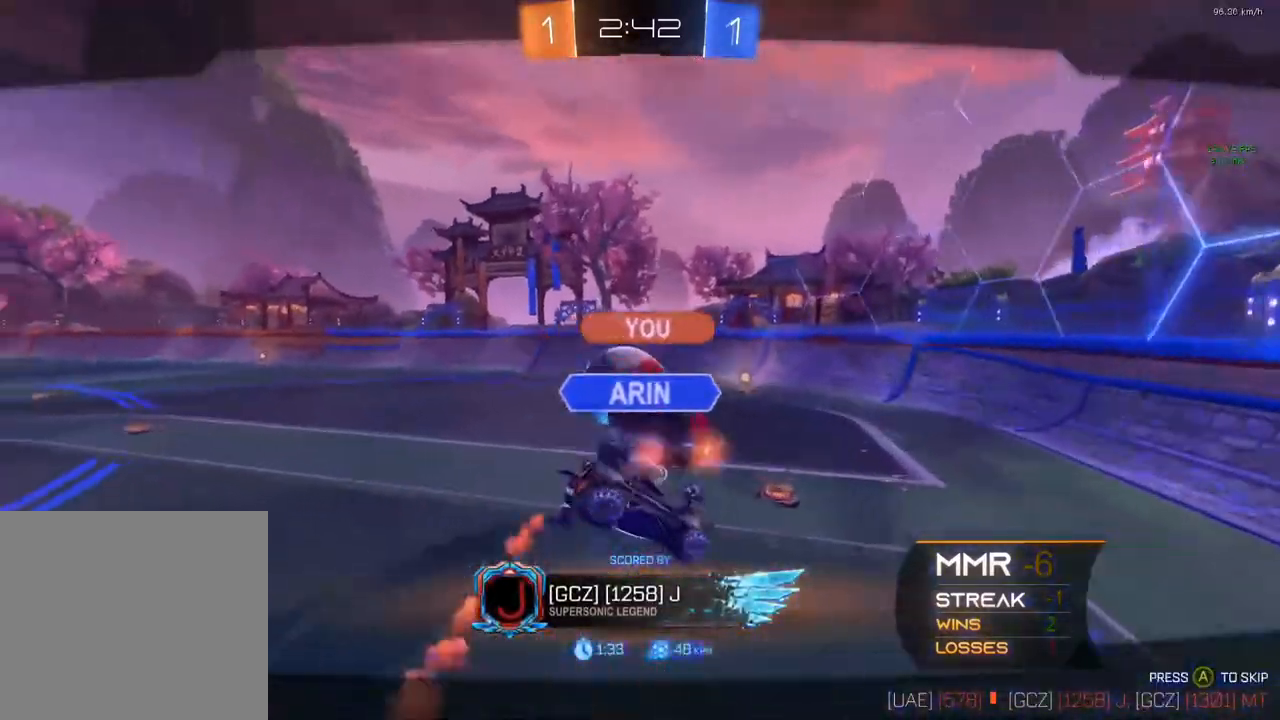
{"buttons": [], "left_stick": "center", "right_stick": "center", "events": []}
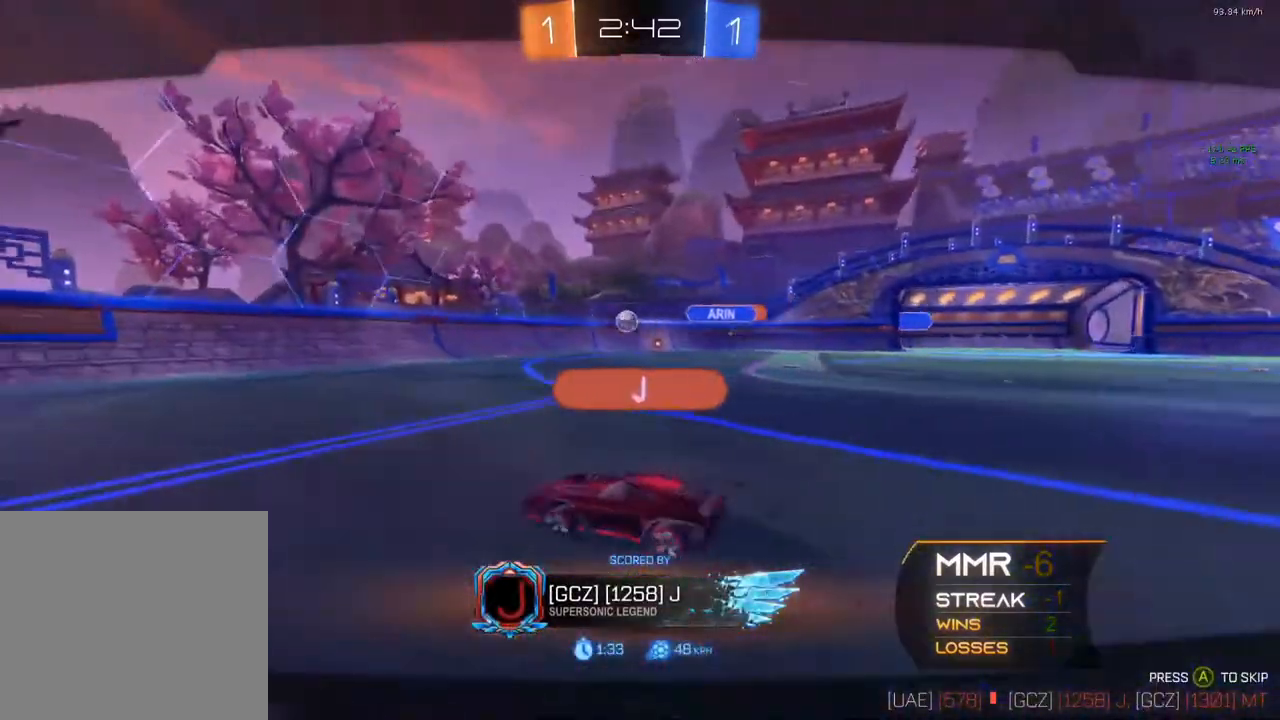
{"buttons": [], "left_stick": "center", "right_stick": "center", "events": []}
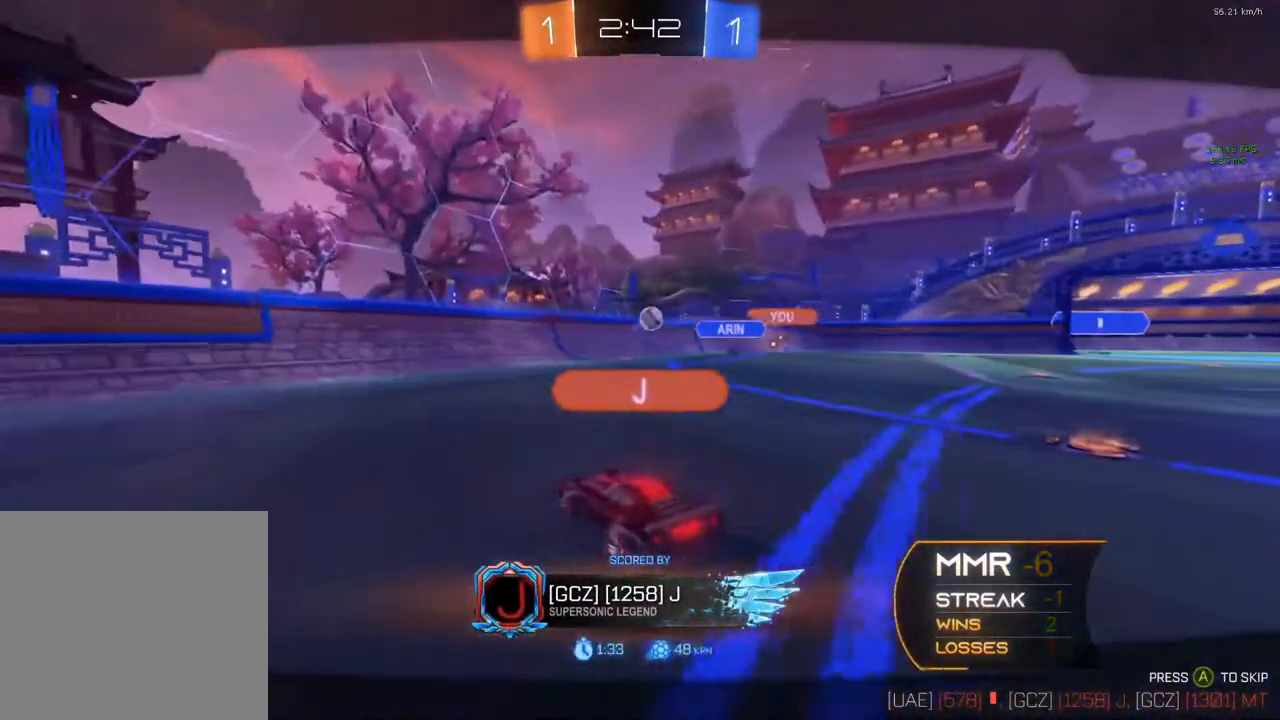
{"buttons": ["A"], "left_stick": "center", "right_stick": "center", "events": [[383, "A", "down"]]}
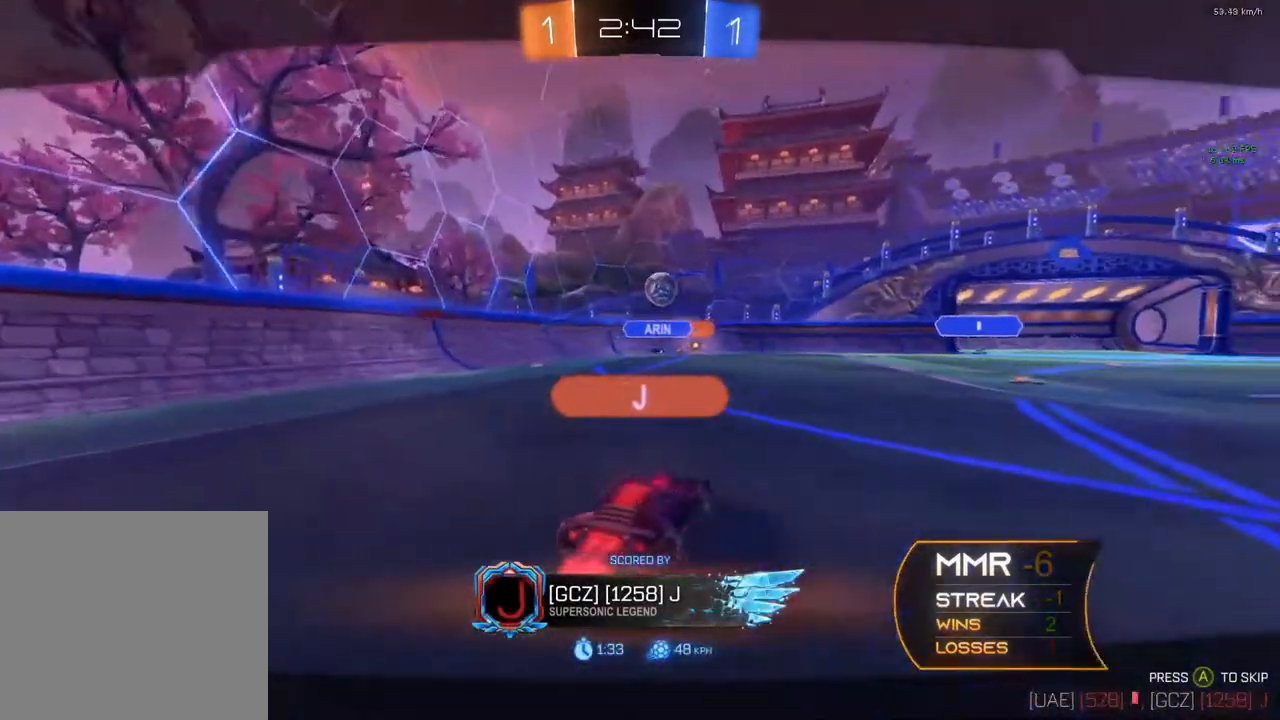
{"buttons": [], "left_stick": "center", "right_stick": "center", "events": [[50, "A", "up"]]}
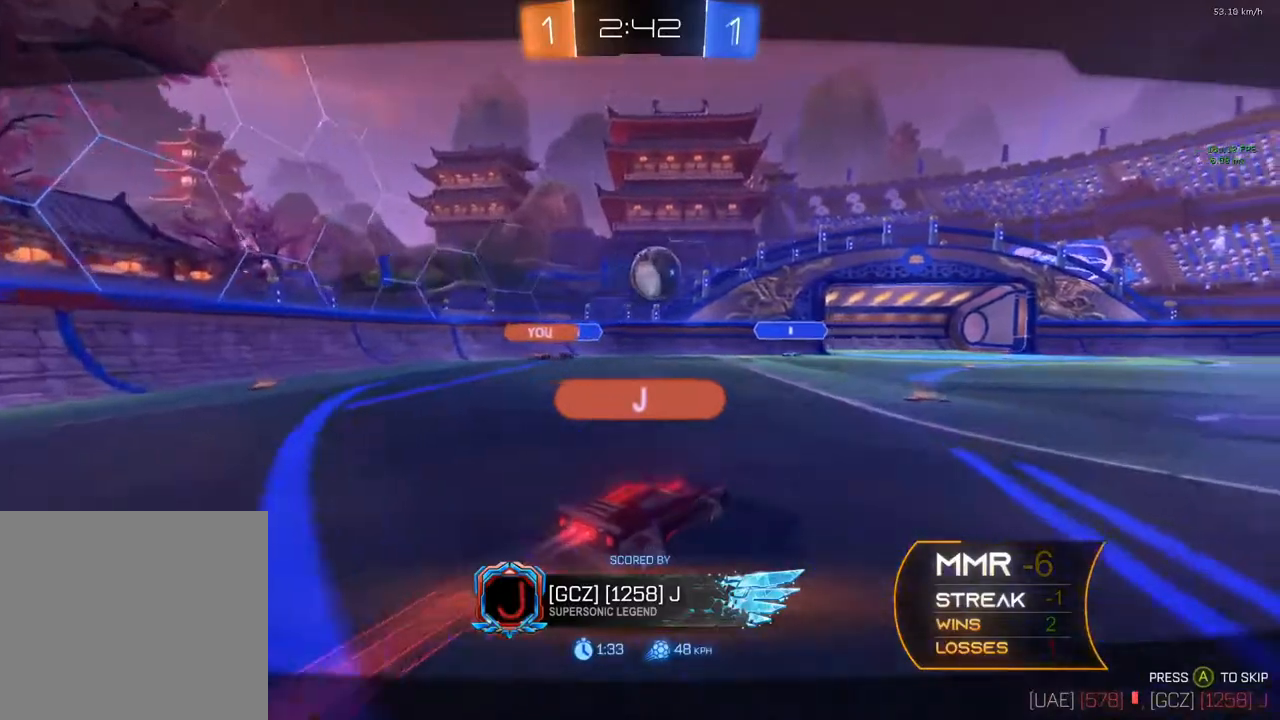
{"buttons": [], "left_stick": "center", "right_stick": "center", "events": []}
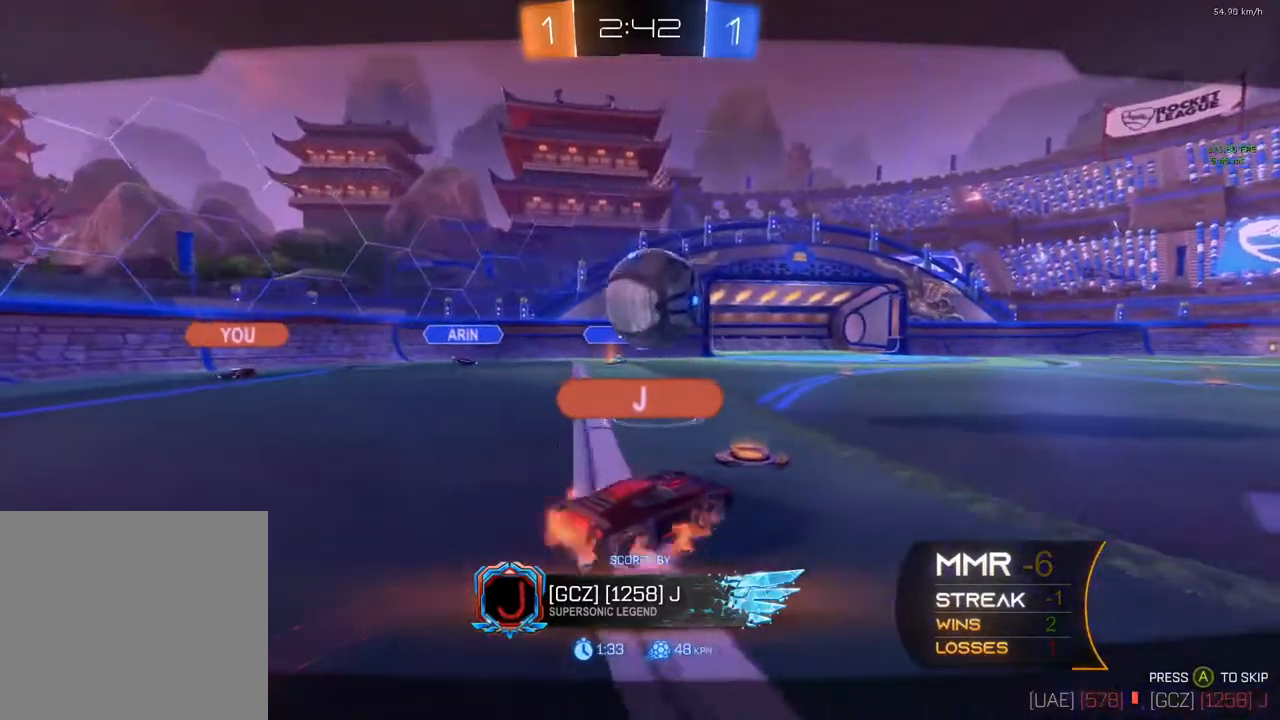
{"buttons": [], "left_stick": "center", "right_stick": "center", "events": []}
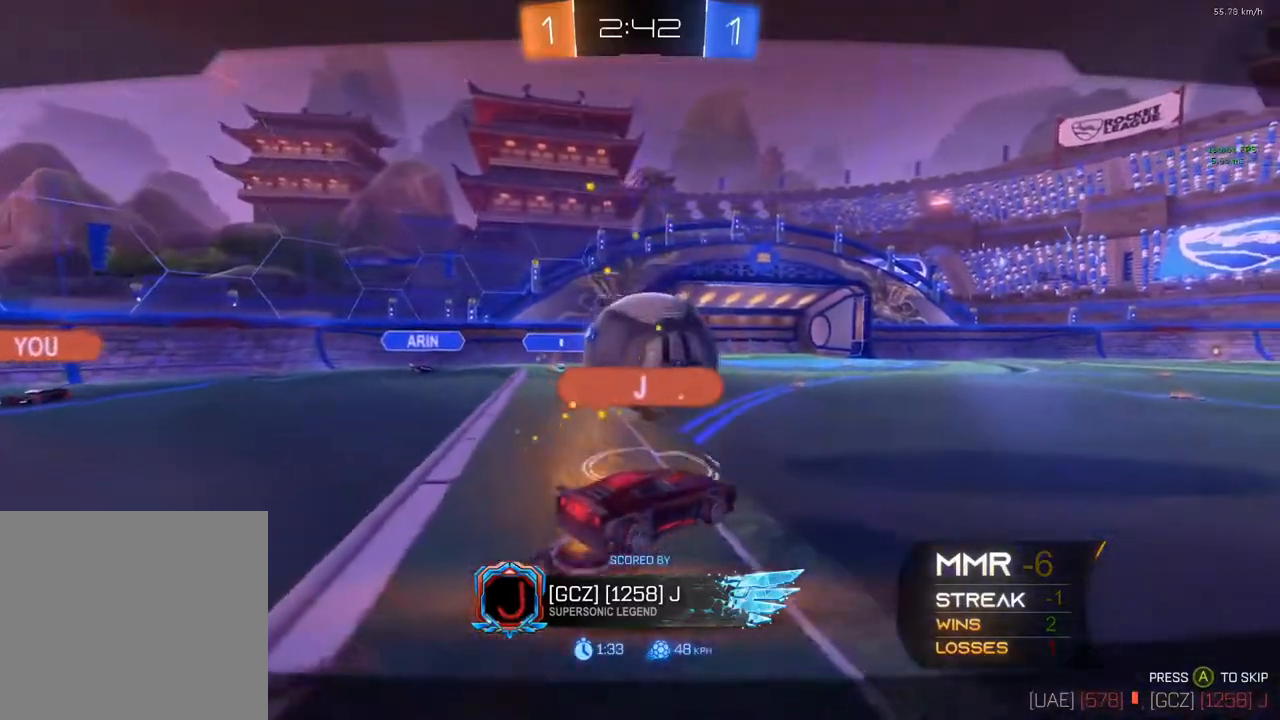
{"buttons": [], "left_stick": "center", "right_stick": "center", "events": [[250, "A", "down"], [467, "A", "up"]]}